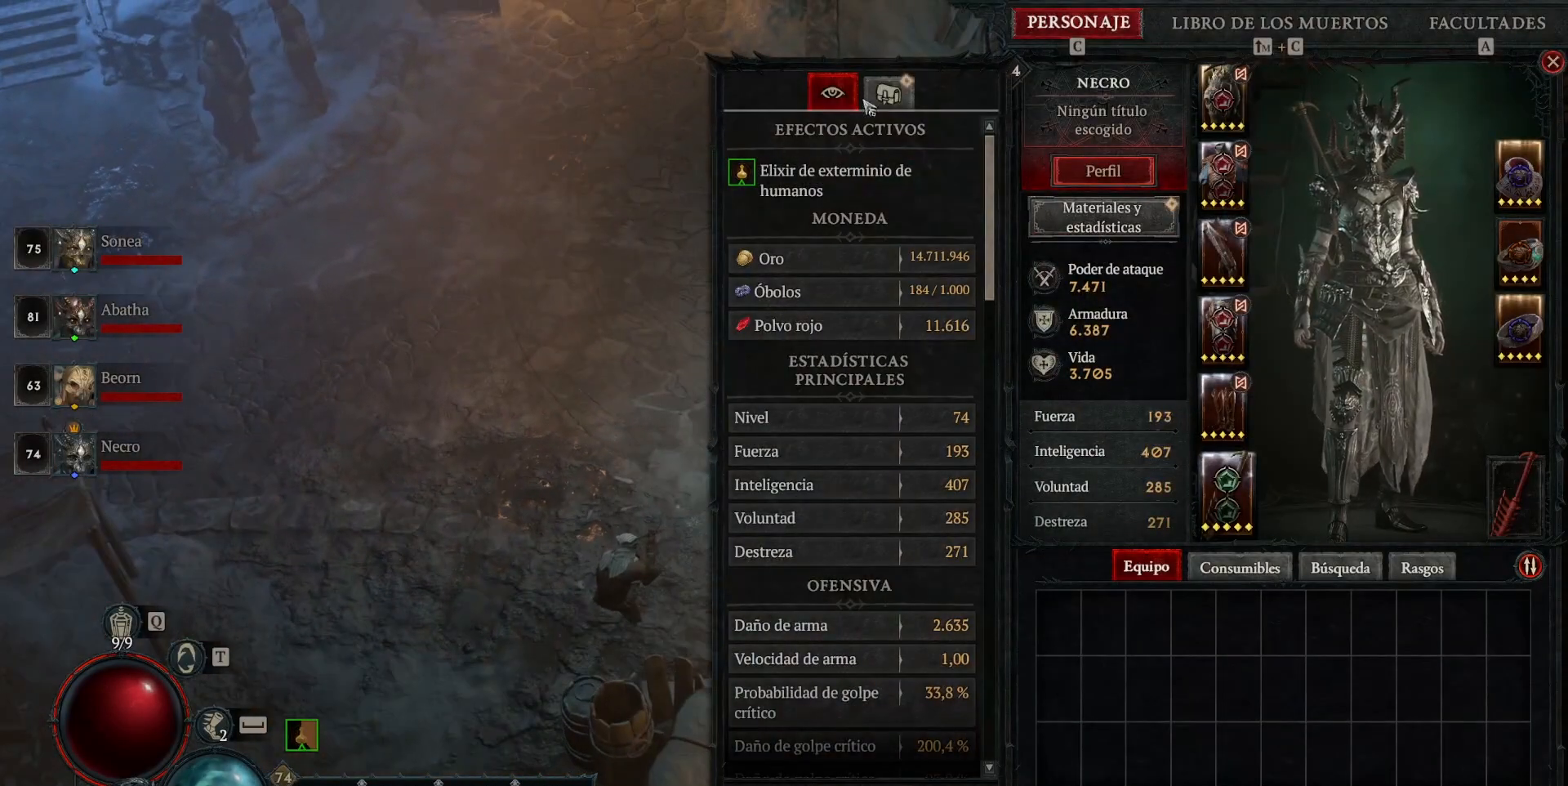
Gameplay with keyboard and mouse; each line is a JSON object with the keys and mouse buttons held at the frame after it. "events" lists presses ("down") and releases ("up") of "1", "2", "3", "4", "a", "caps_lock", "ctrl", "d", "down", "e", "escape", "f", "left", "q", "r", "right", "s", "shift", "space", "tab", "tilde", "up", "w", "mouse_left", "mouse_wheel" and "mouse_right" between this image and that frame as [ms after this image, input, new state], when the widget could be followed in between. "mouse_left", "mouse_wheel", "mouse_right" = the "left", "wheel", "right" buttons of the "mouse" list. No other keys are recorded. "wheel" means that the mouse wheel is clicked or scrolled. Not read: mouse_move.
{"keys": [], "mouse": [], "events": [[200, "mouse_left", "down"], [280, "mouse_left", "up"]]}
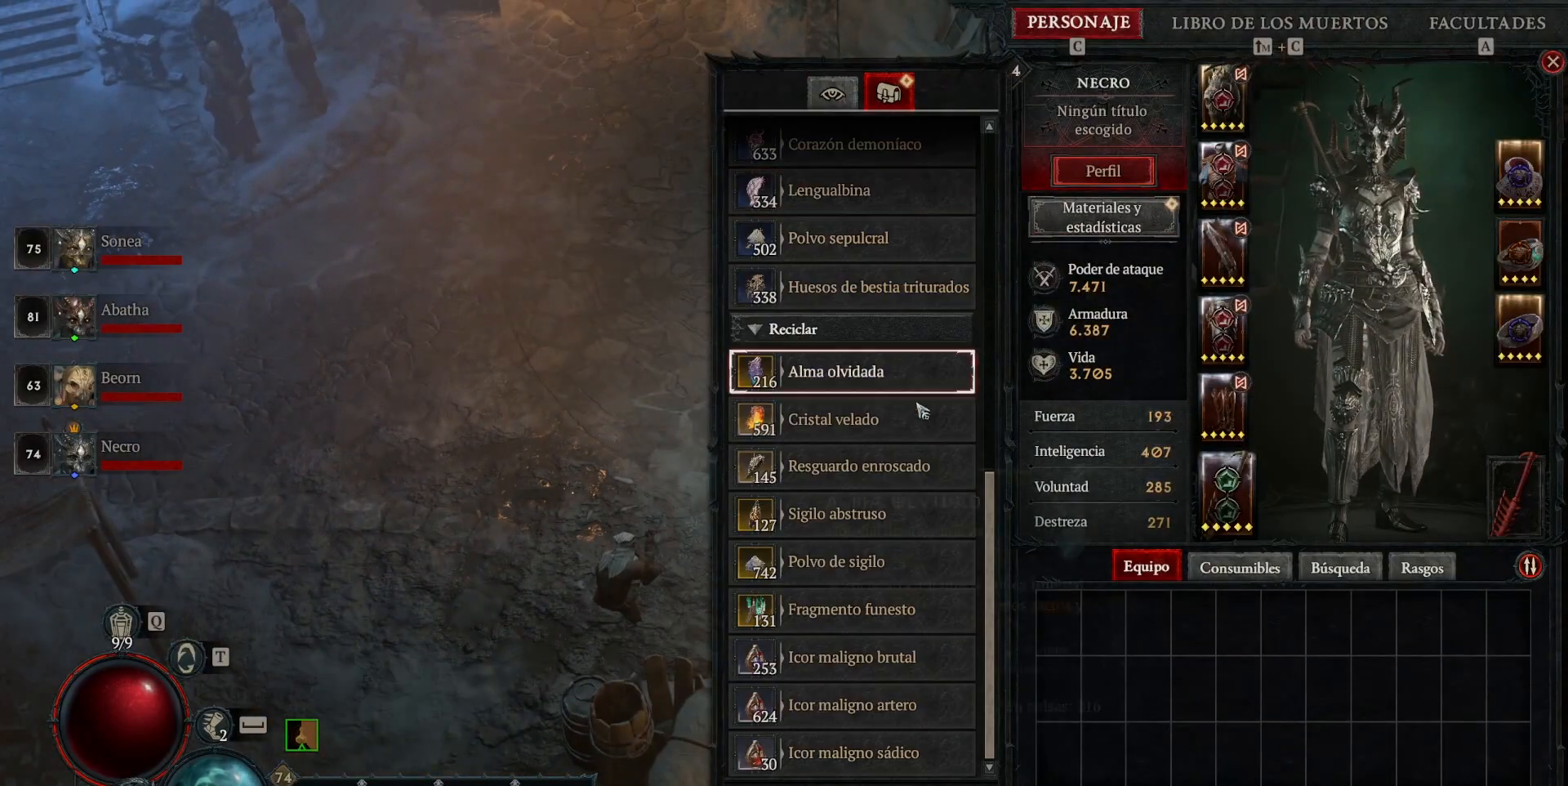
{"keys": [], "mouse": [], "events": []}
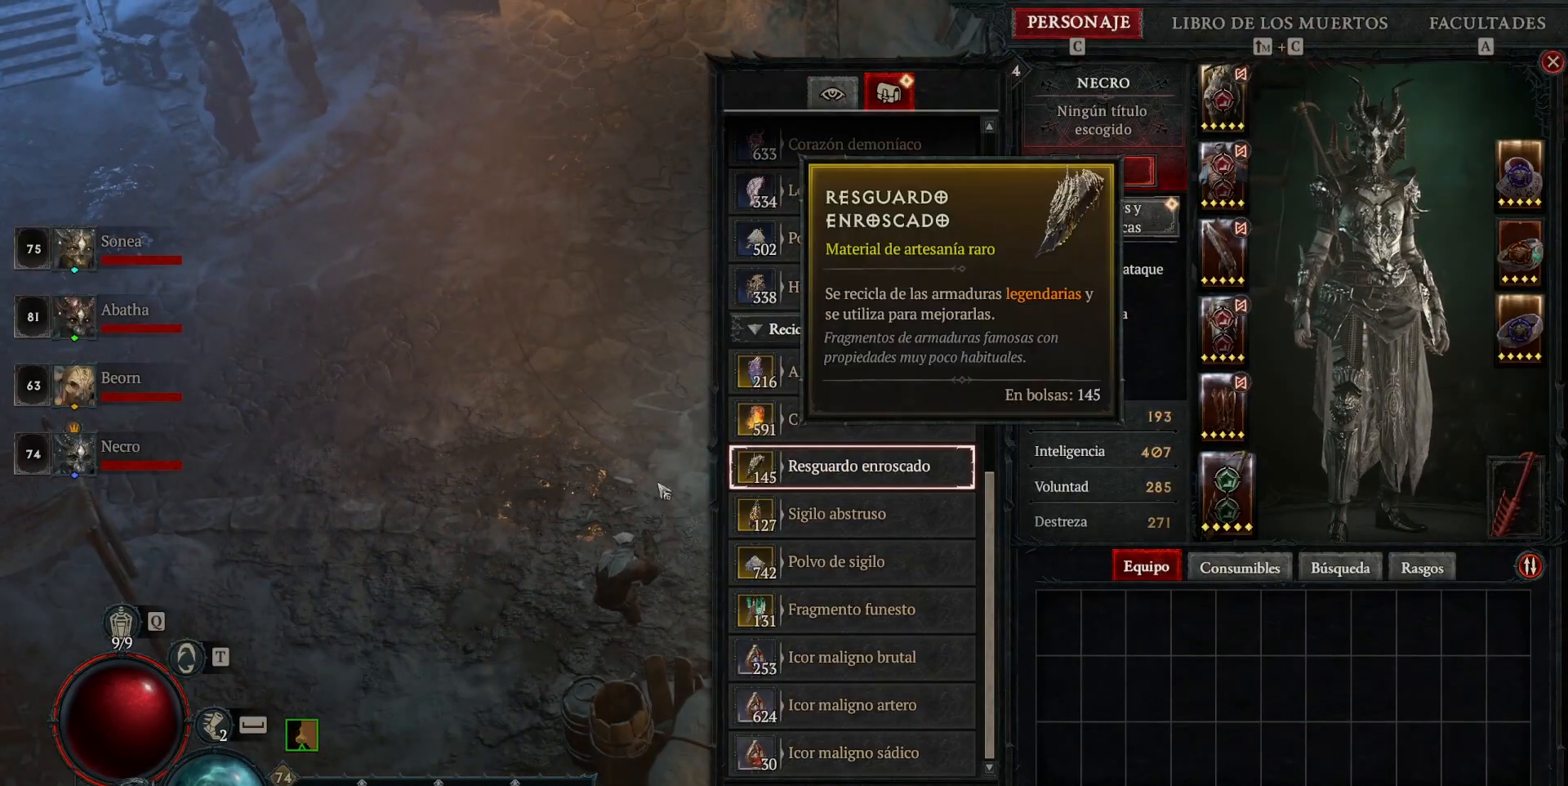
{"keys": [], "mouse": [], "events": []}
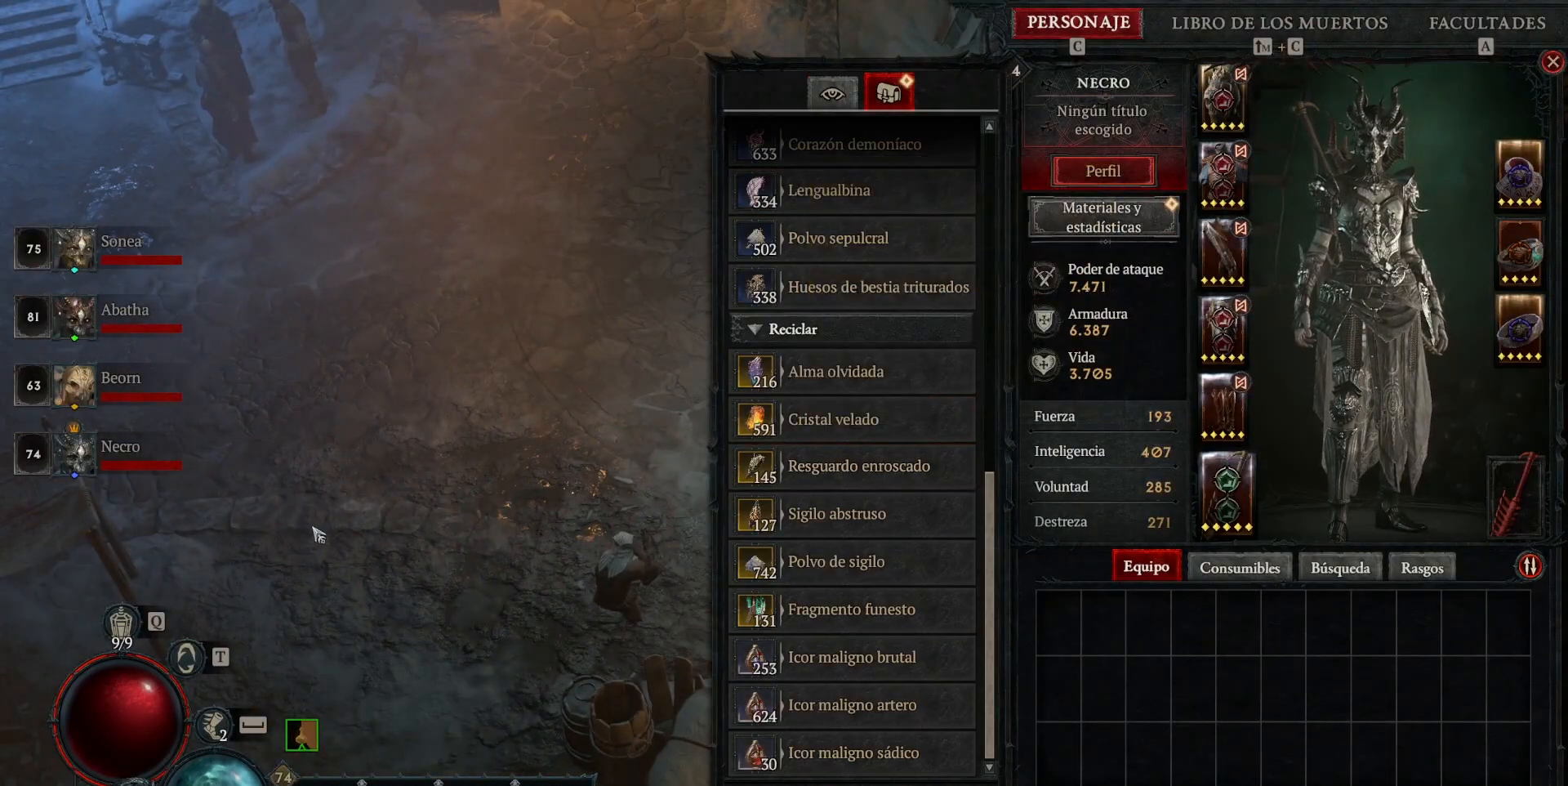
{"keys": [], "mouse": ["left"], "events": [[400, "mouse_left", "down"]]}
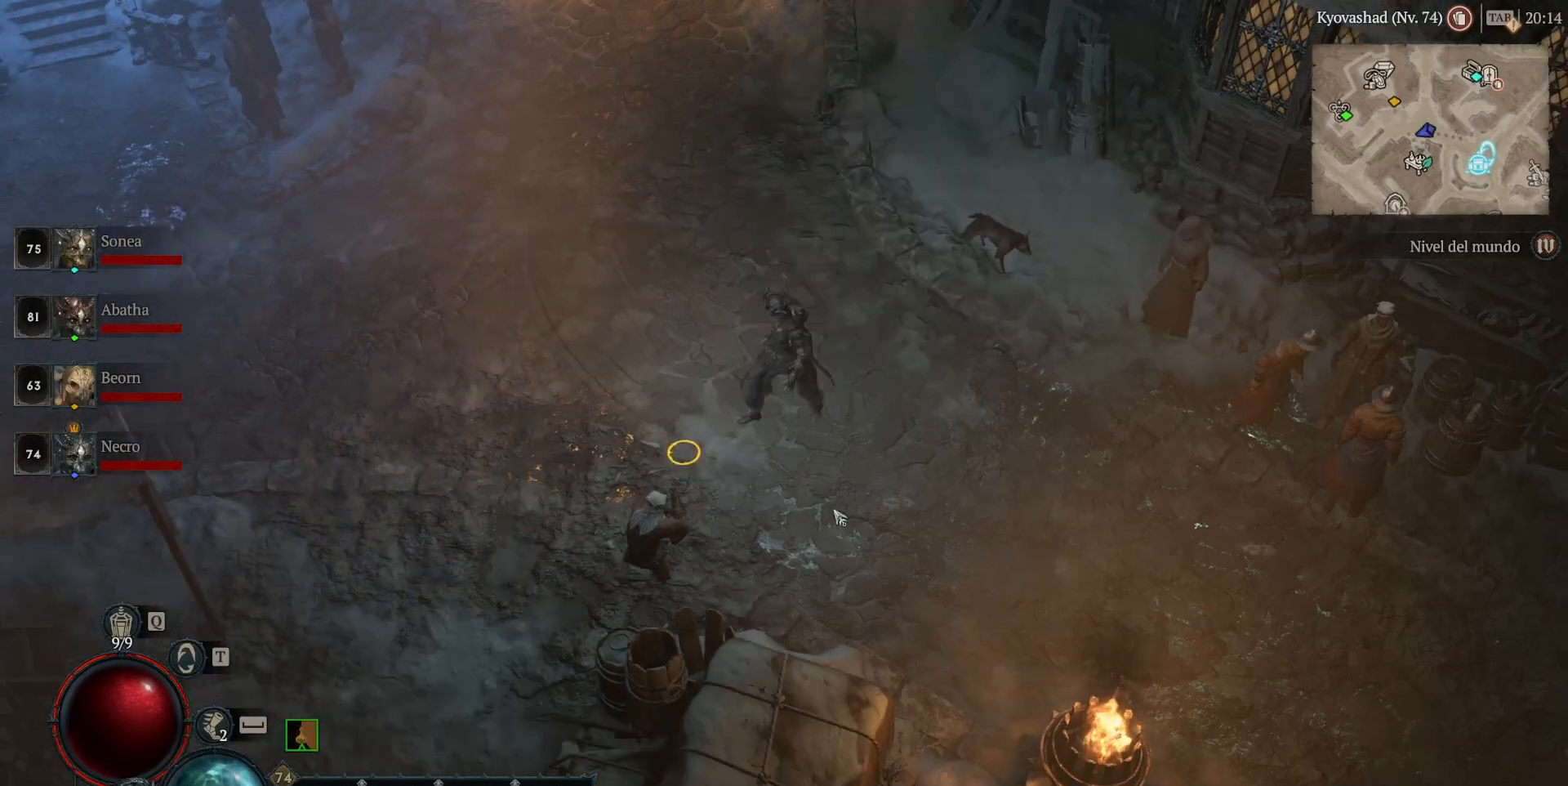
{"keys": [], "mouse": ["left"], "events": []}
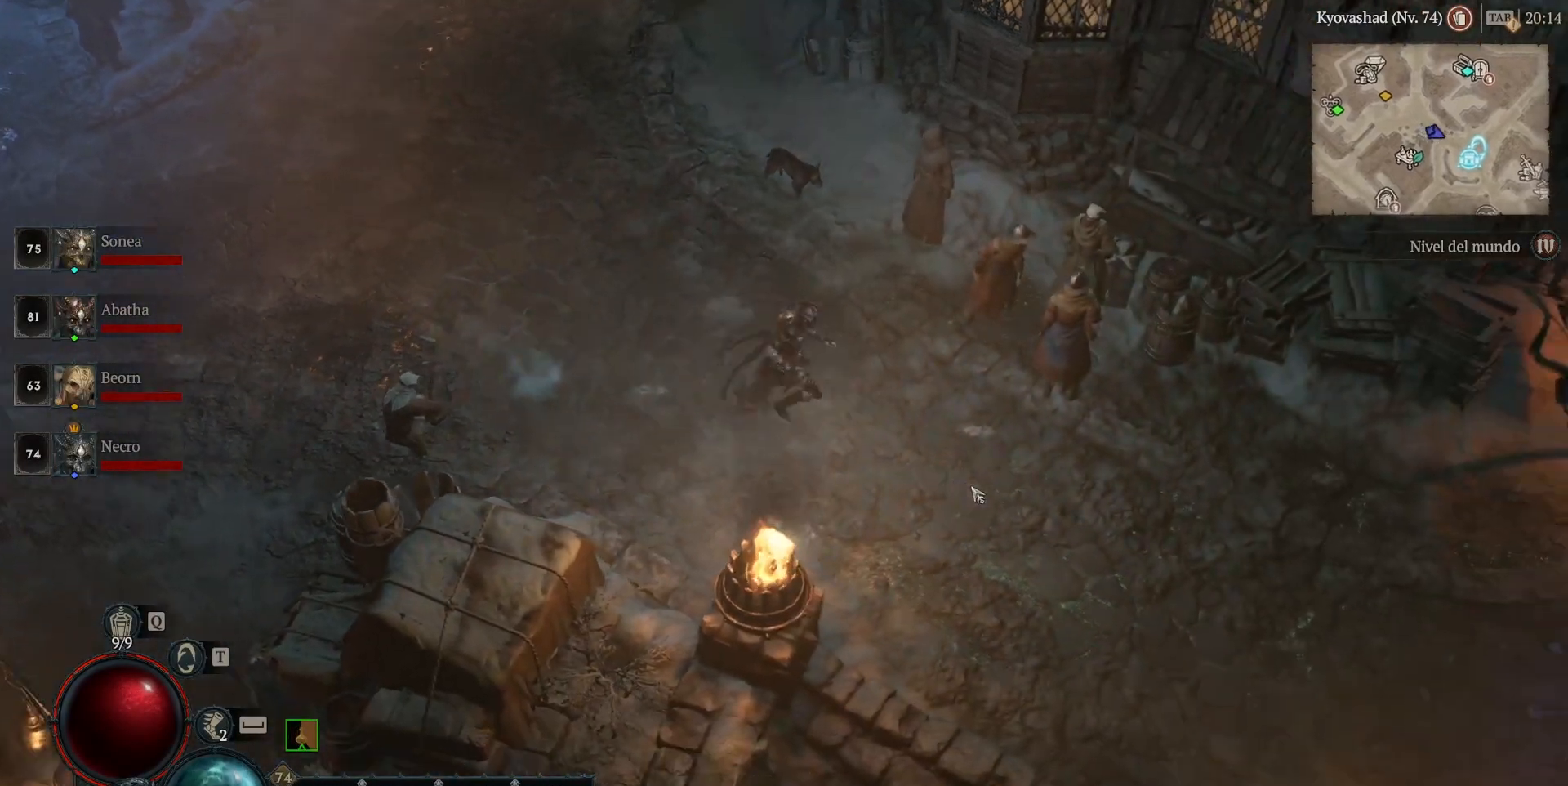
{"keys": [], "mouse": ["left"], "events": []}
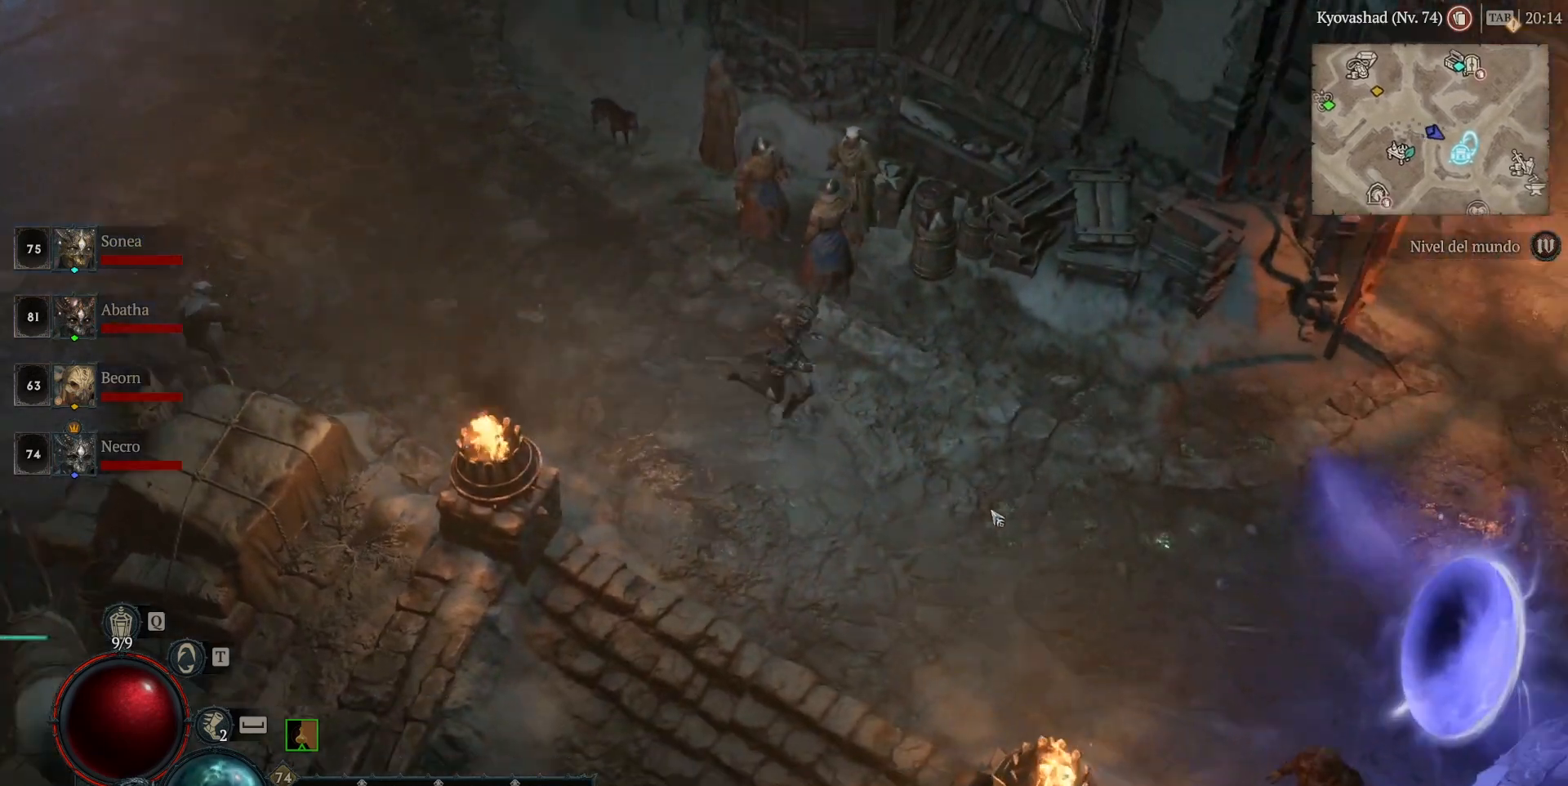
{"keys": [], "mouse": [], "events": [[400, "mouse_left", "up"]]}
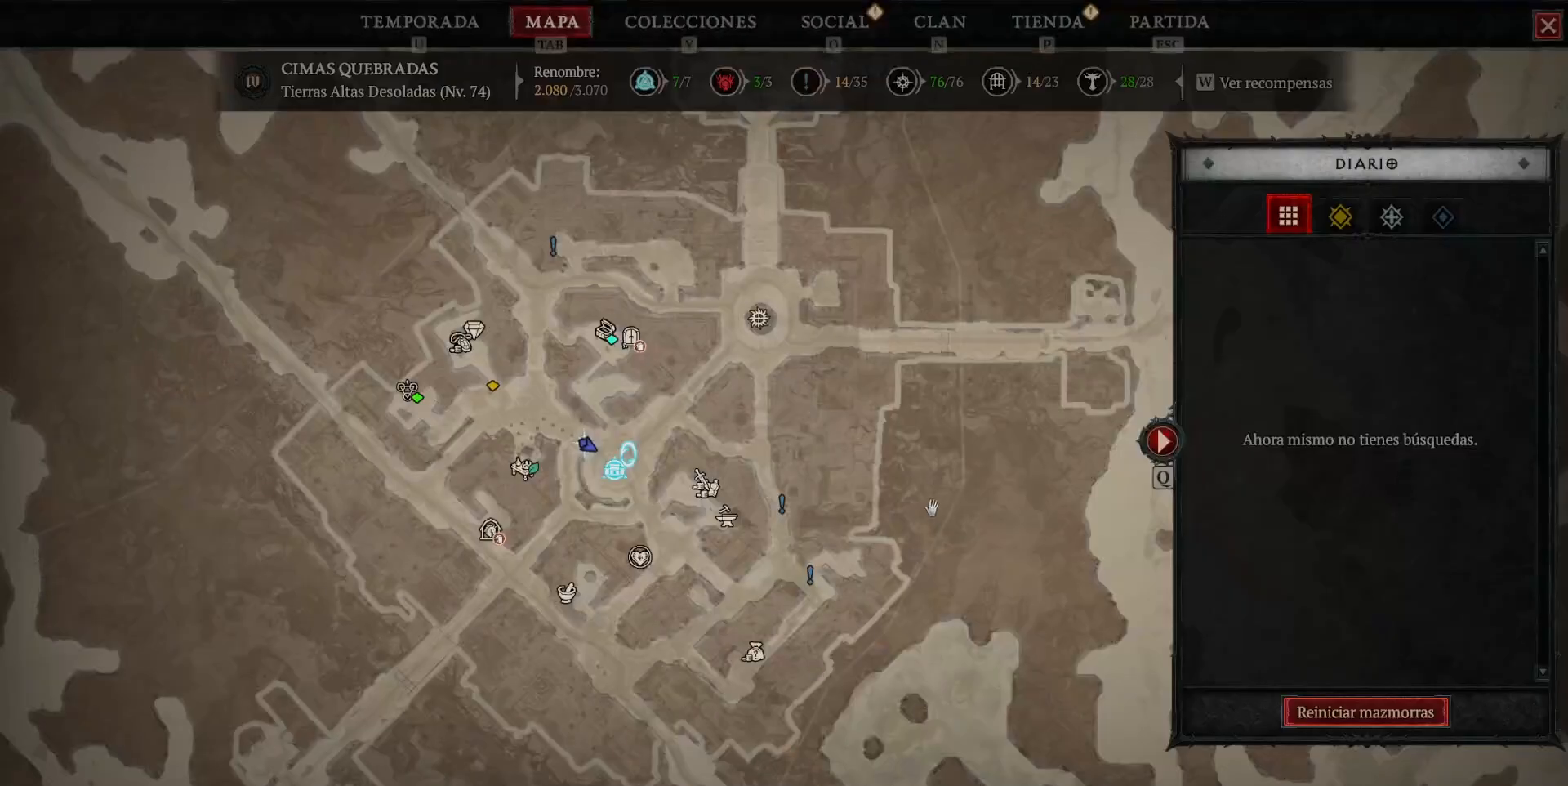
{"keys": [], "mouse": [], "events": []}
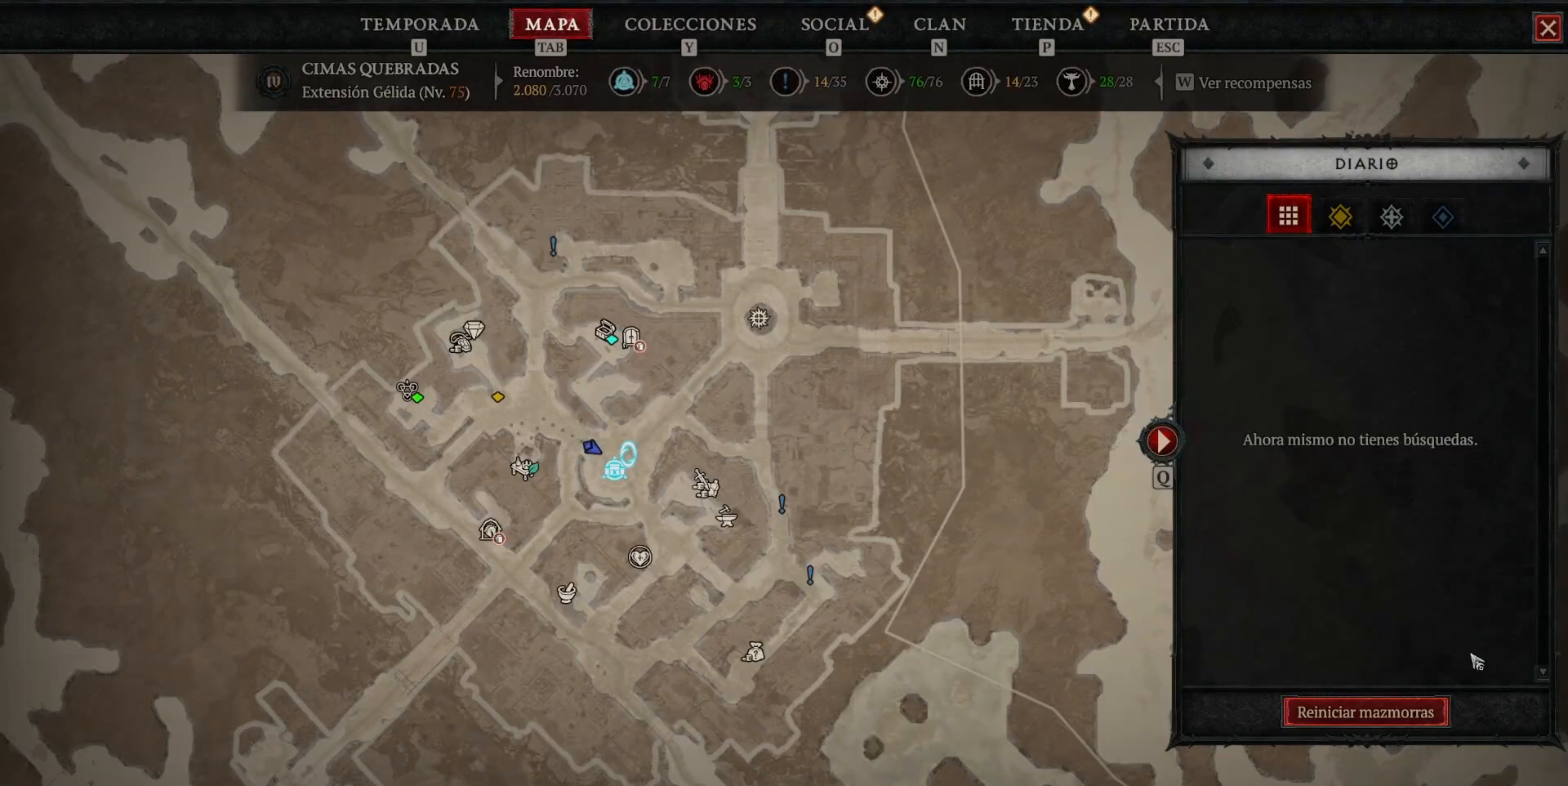
{"keys": [], "mouse": [], "events": [[320, "mouse_left", "down"], [360, "mouse_left", "up"]]}
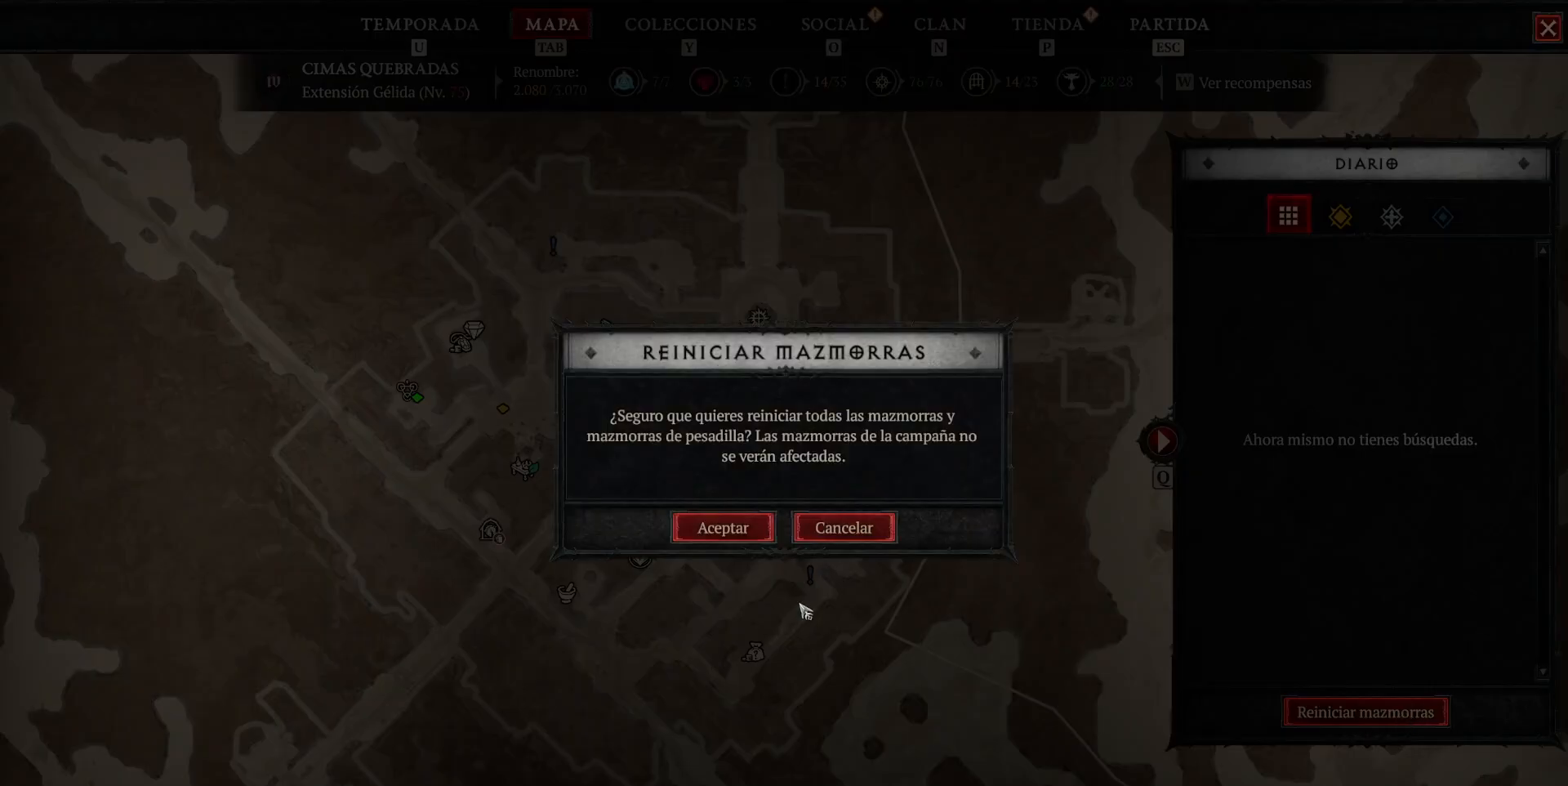
{"keys": [], "mouse": [], "events": [[320, "mouse_left", "down"], [400, "mouse_left", "up"]]}
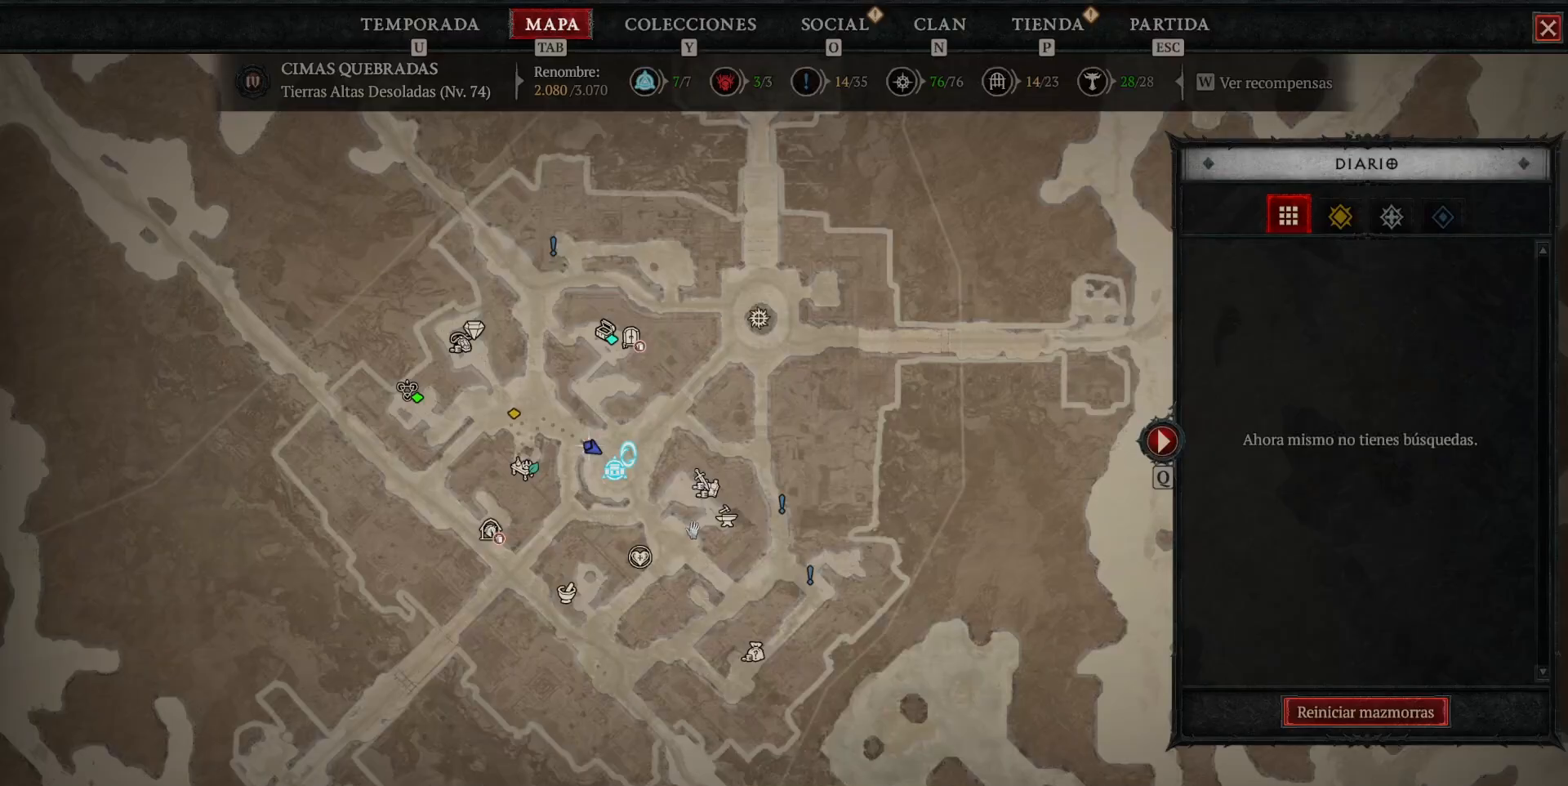
{"keys": [], "mouse": []}
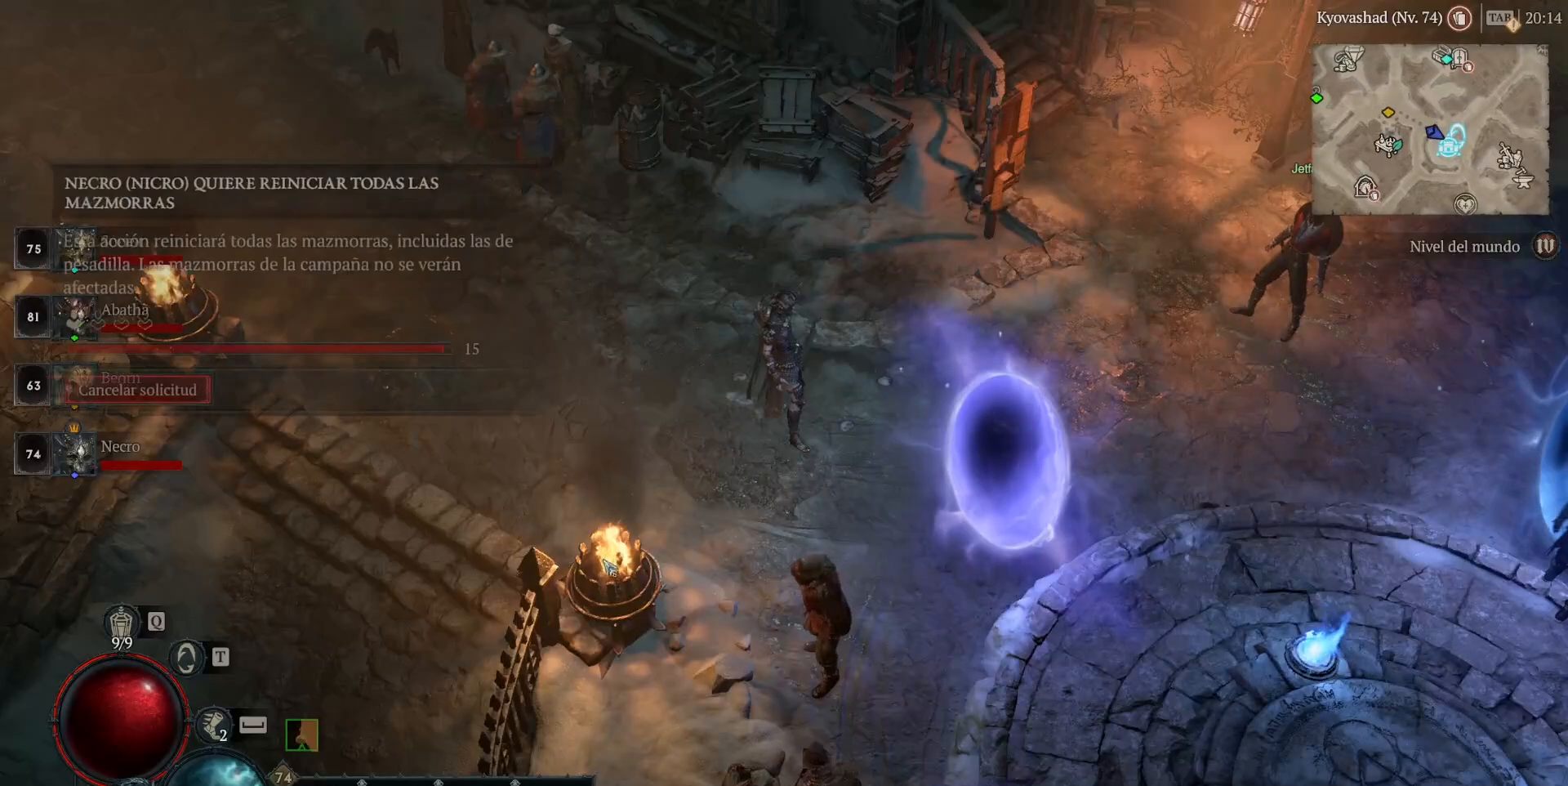
{"keys": [], "mouse": [], "events": []}
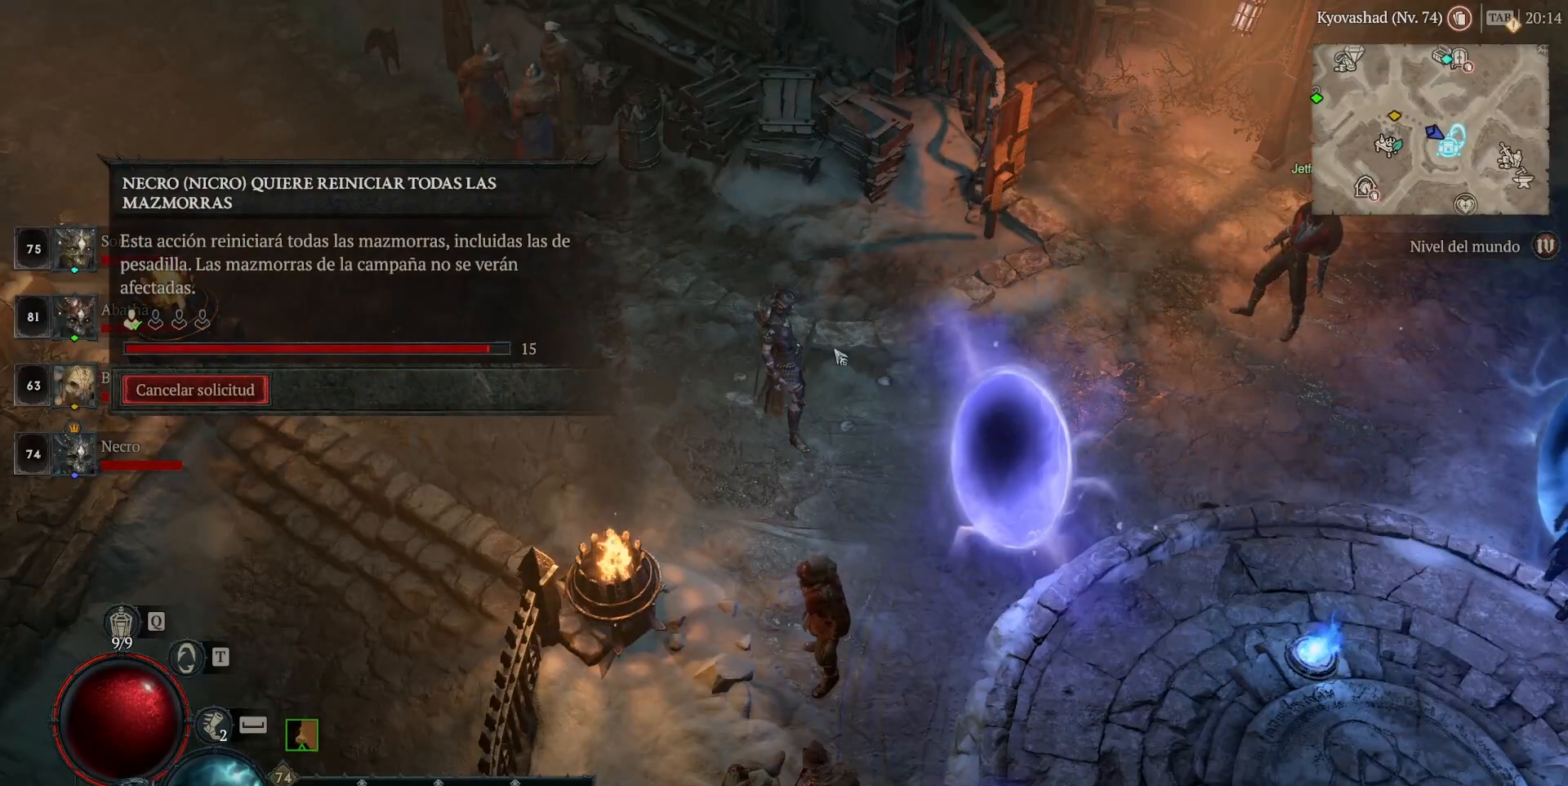
{"keys": [], "mouse": ["left"], "events": [[40, "mouse_left", "down"]]}
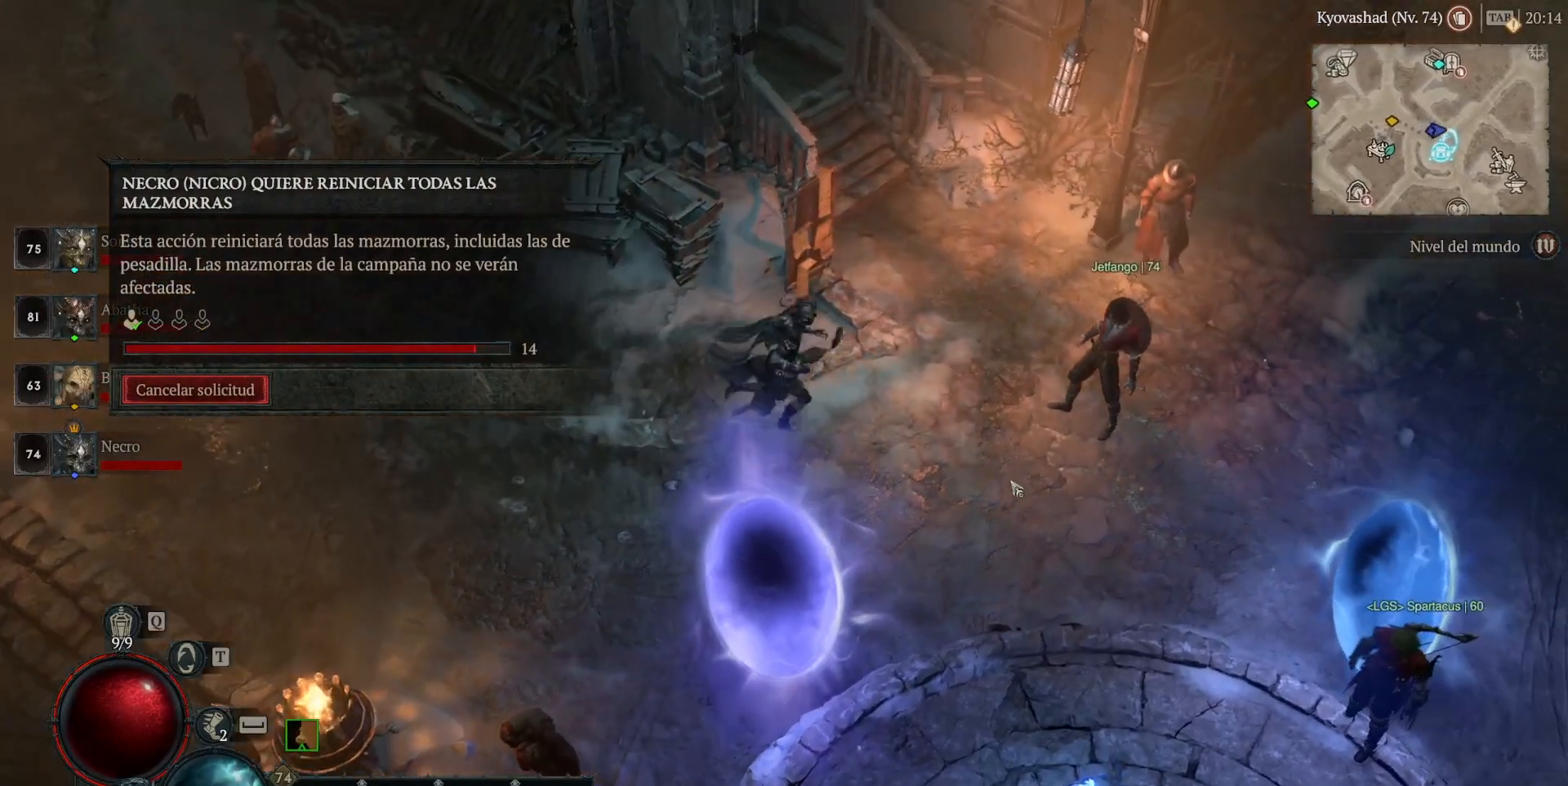
{"keys": [], "mouse": [], "events": [[280, "mouse_left", "up"]]}
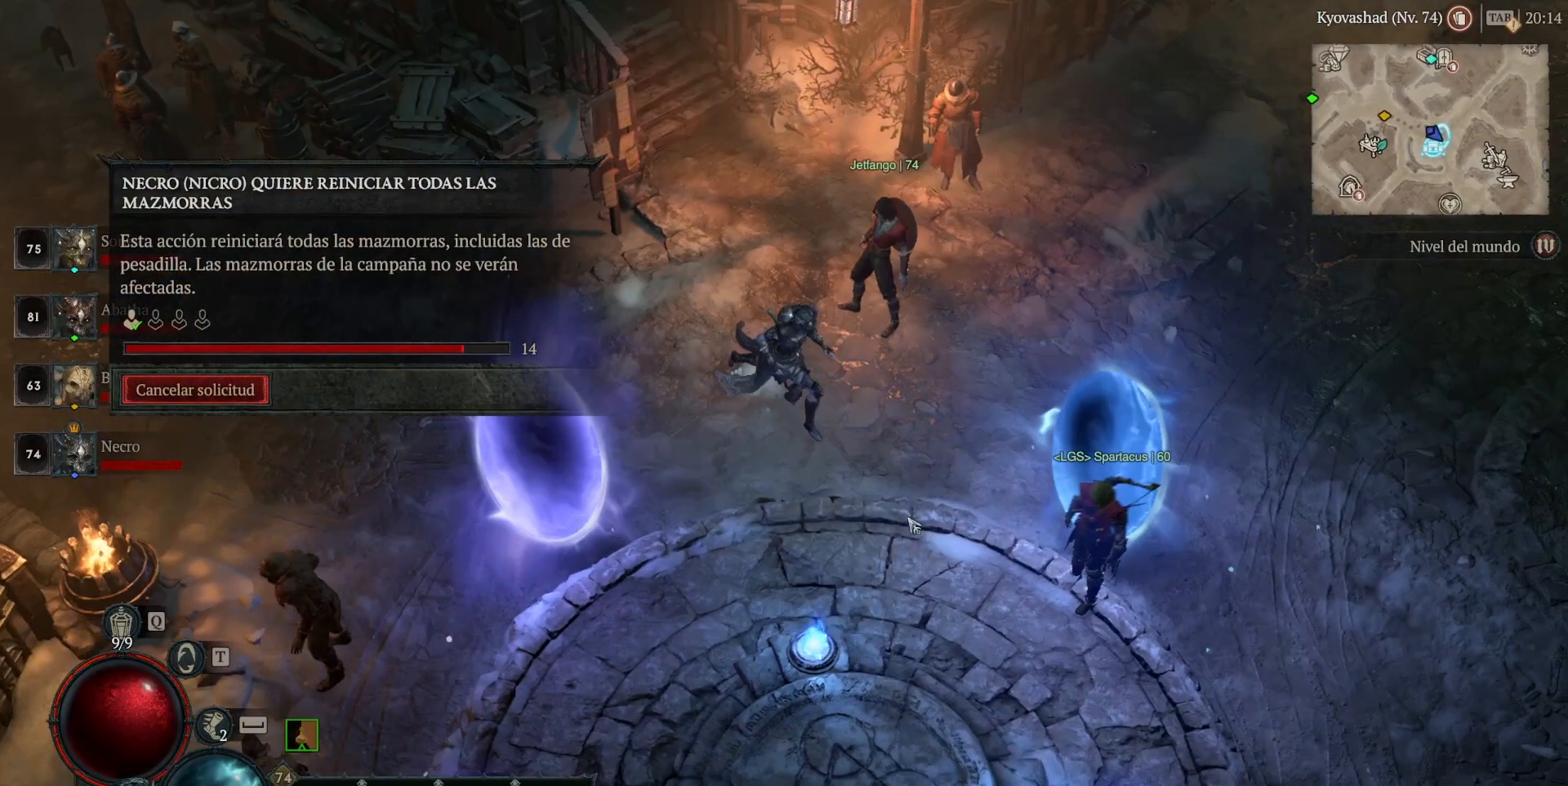
{"keys": [], "mouse": [], "events": []}
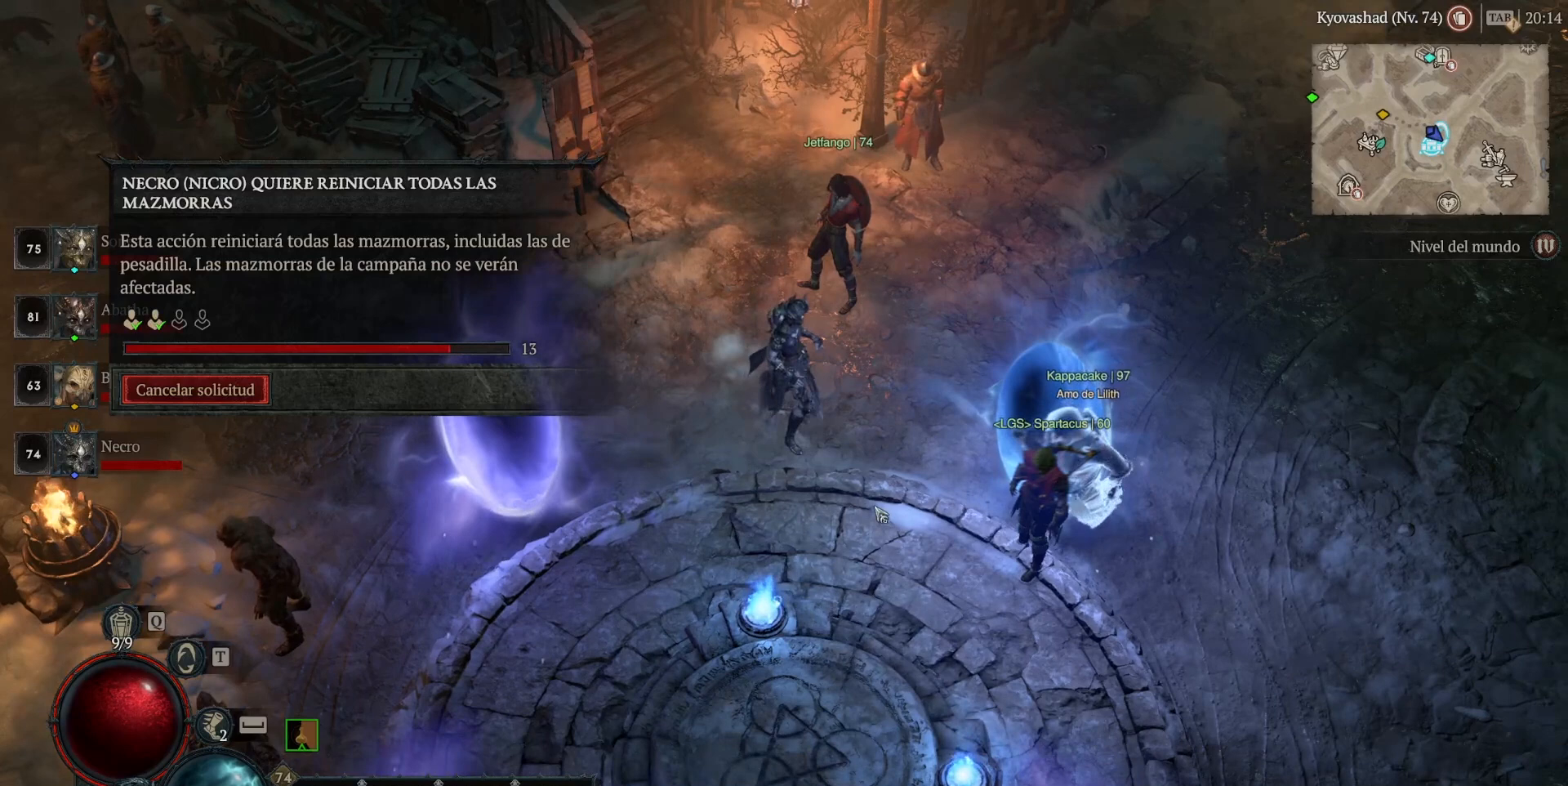
{"keys": [], "mouse": [], "events": []}
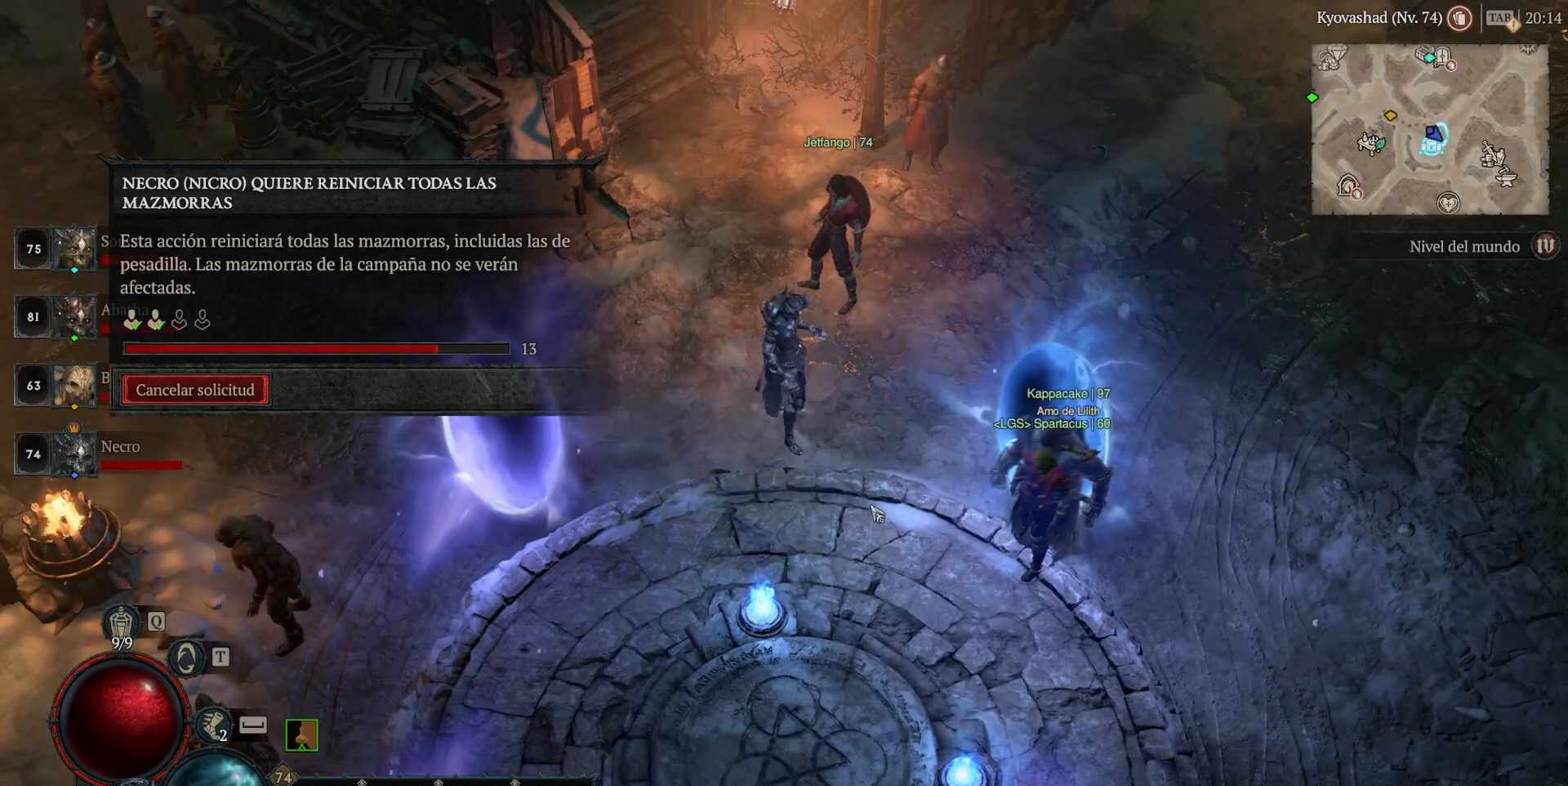
{"keys": [], "mouse": [], "events": []}
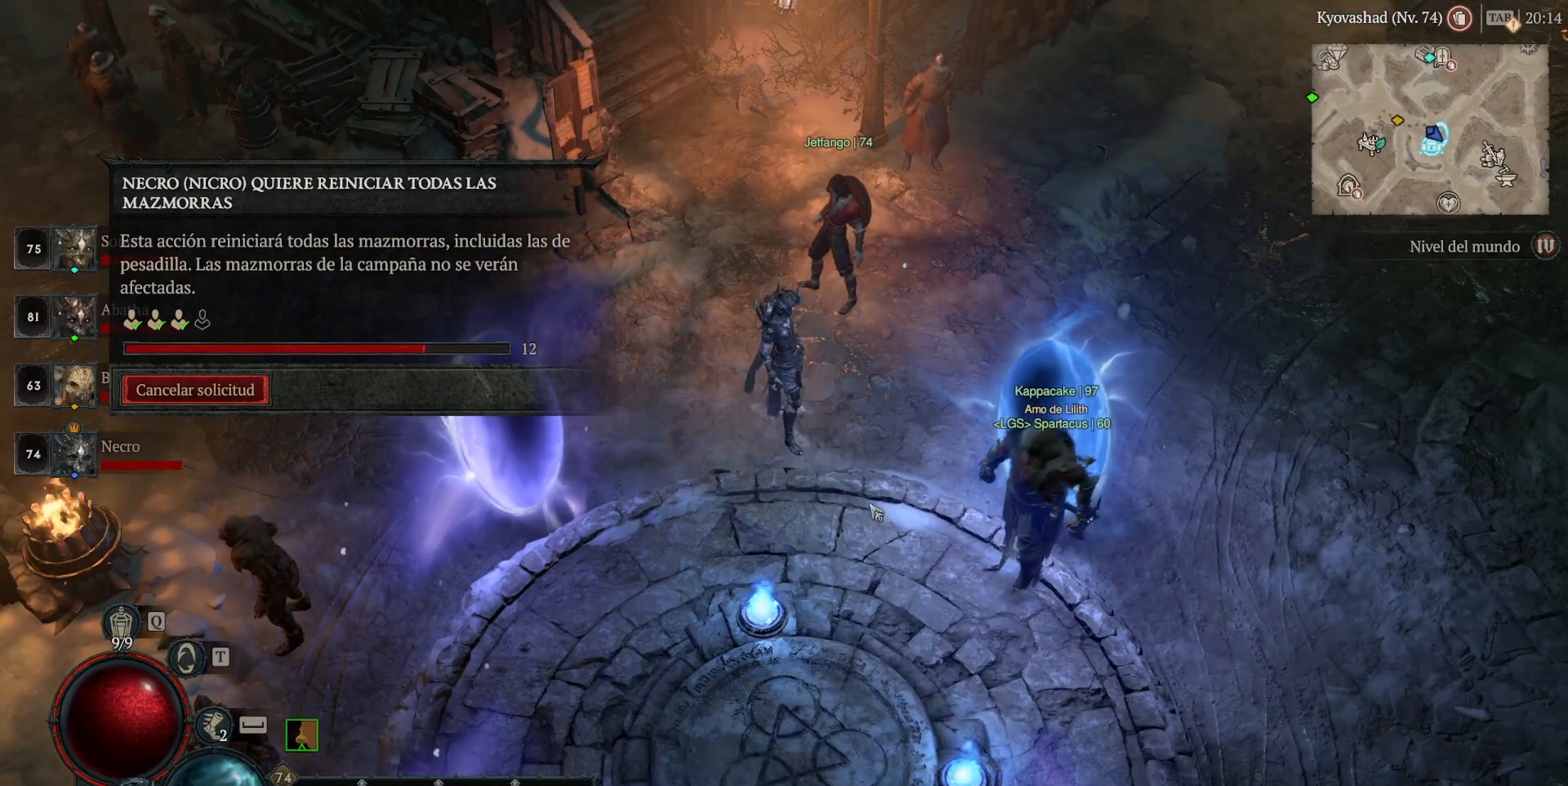
{"keys": [], "mouse": [], "events": []}
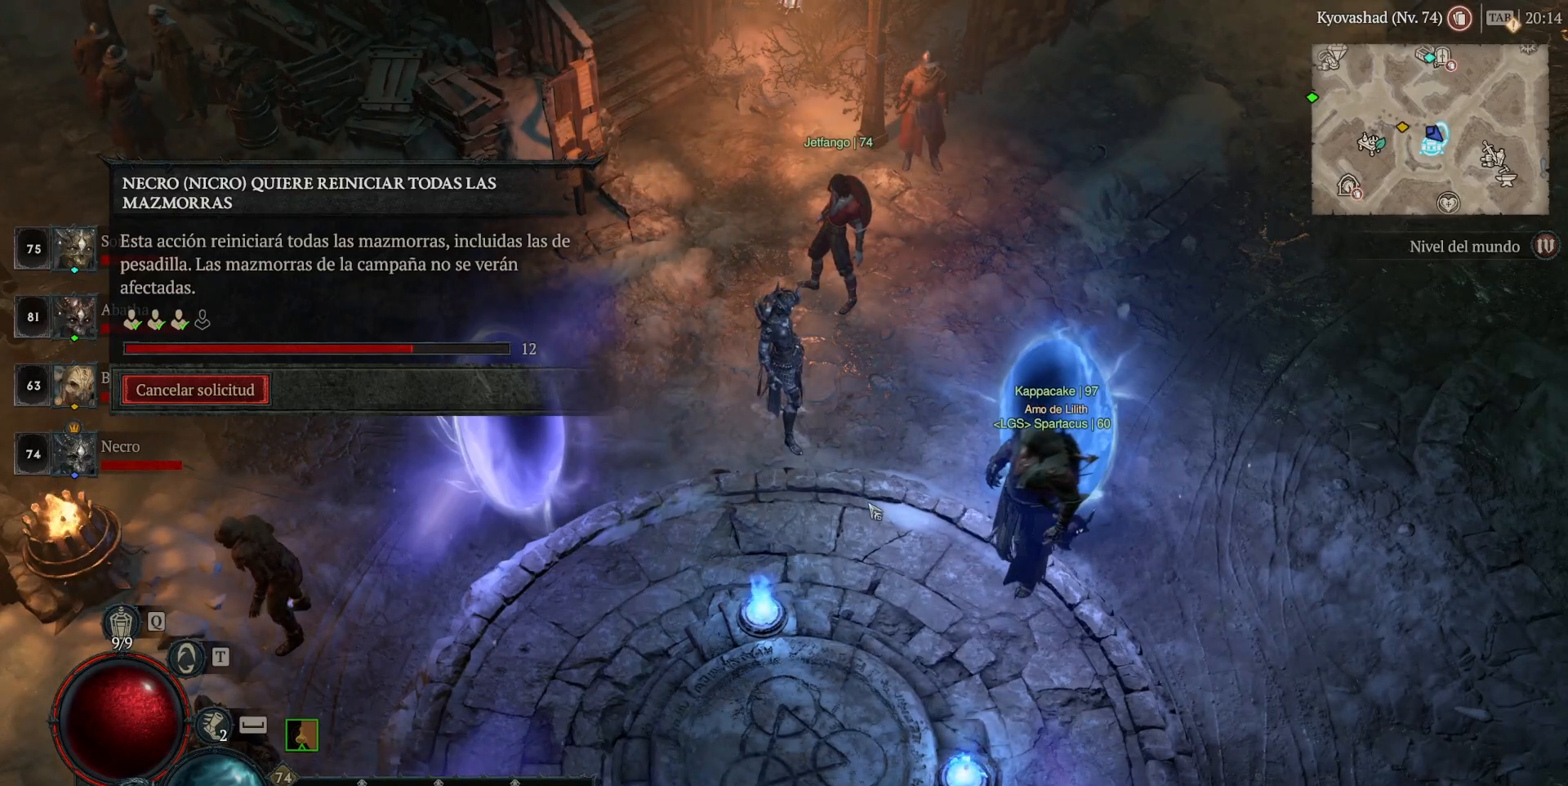
{"keys": [], "mouse": [], "events": []}
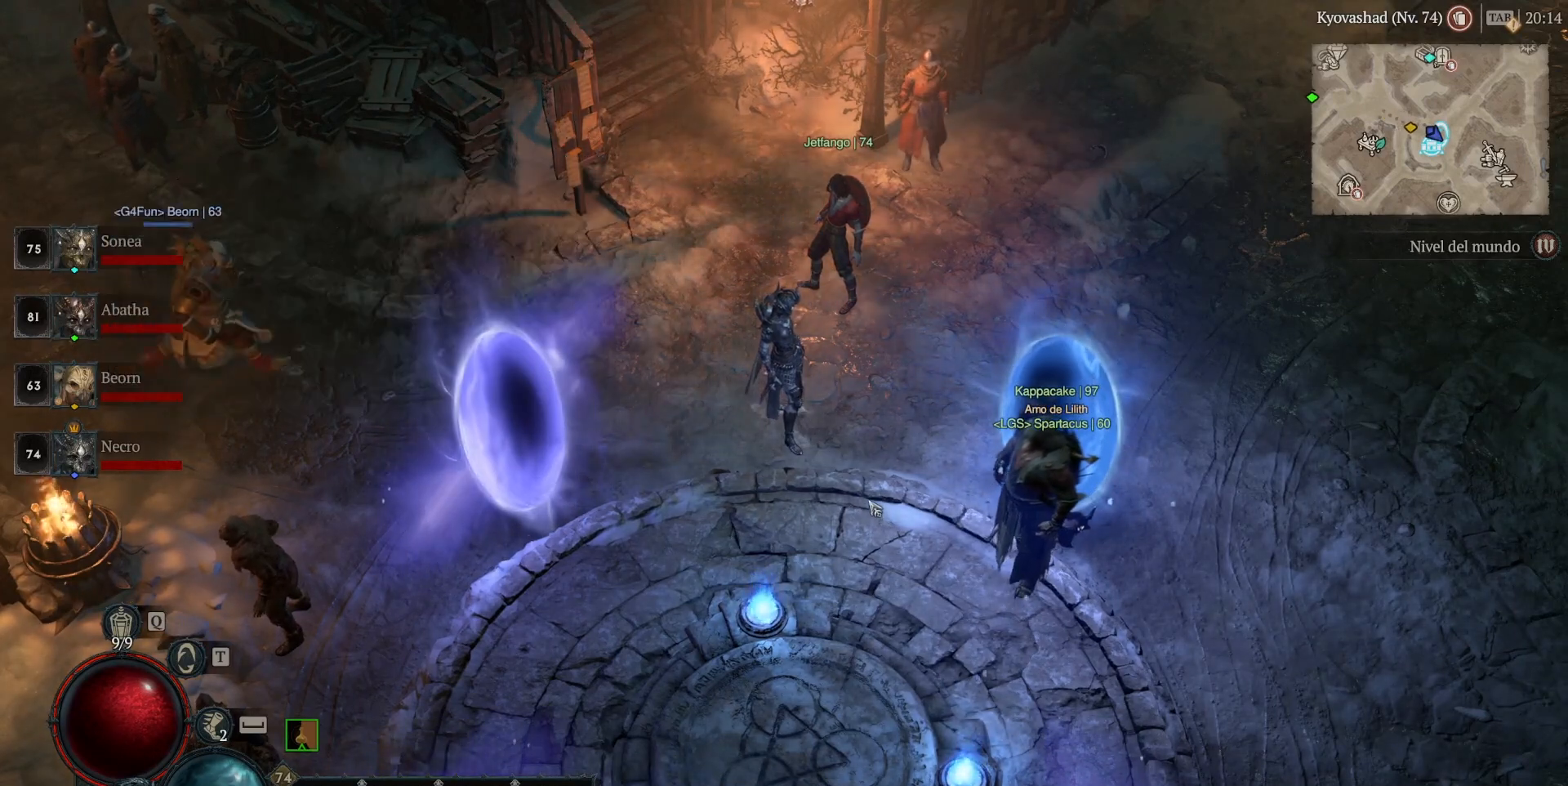
{"keys": [], "mouse": [], "events": []}
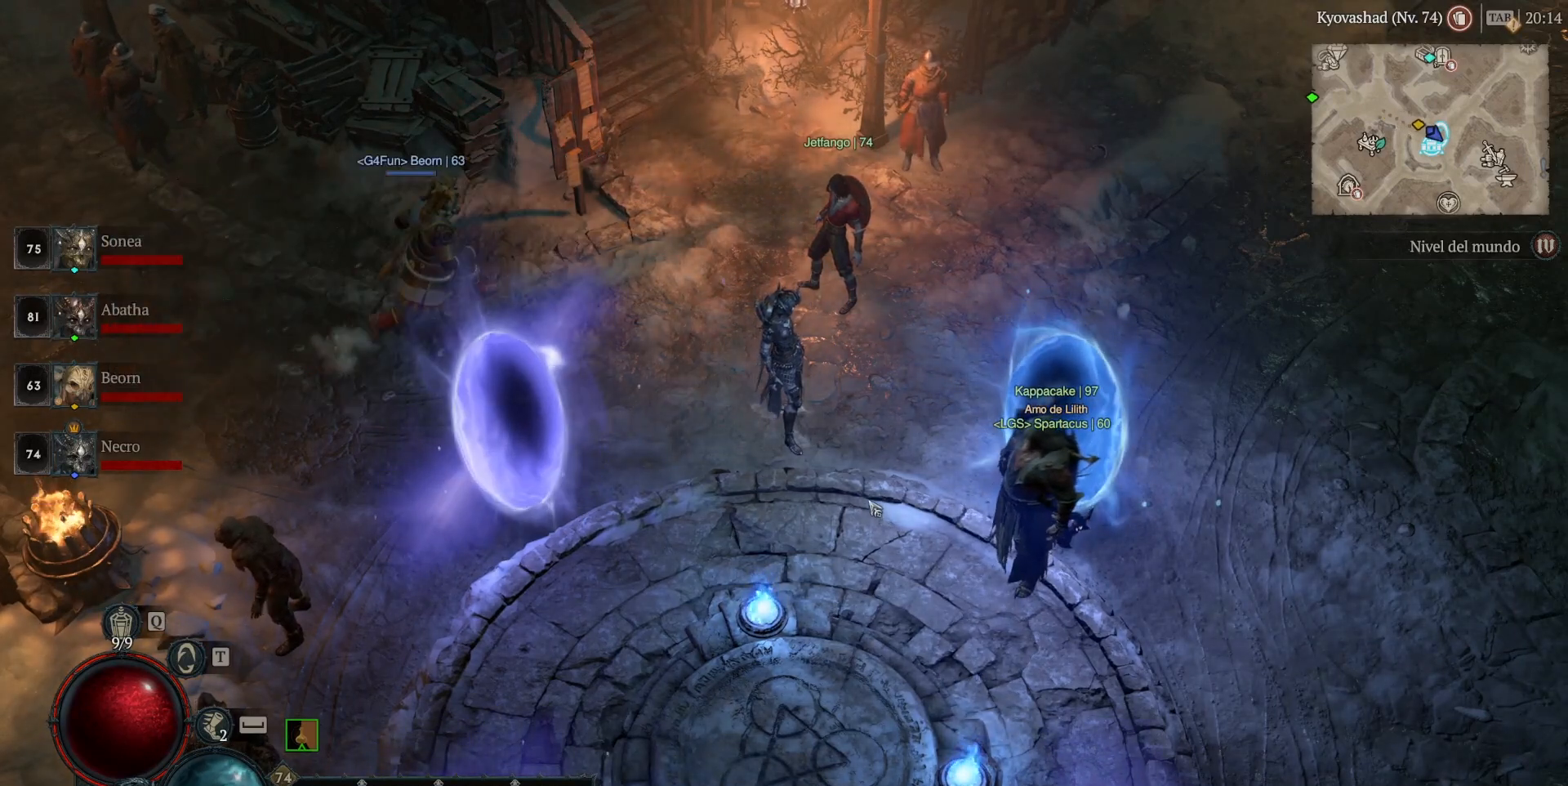
{"keys": [], "mouse": [], "events": []}
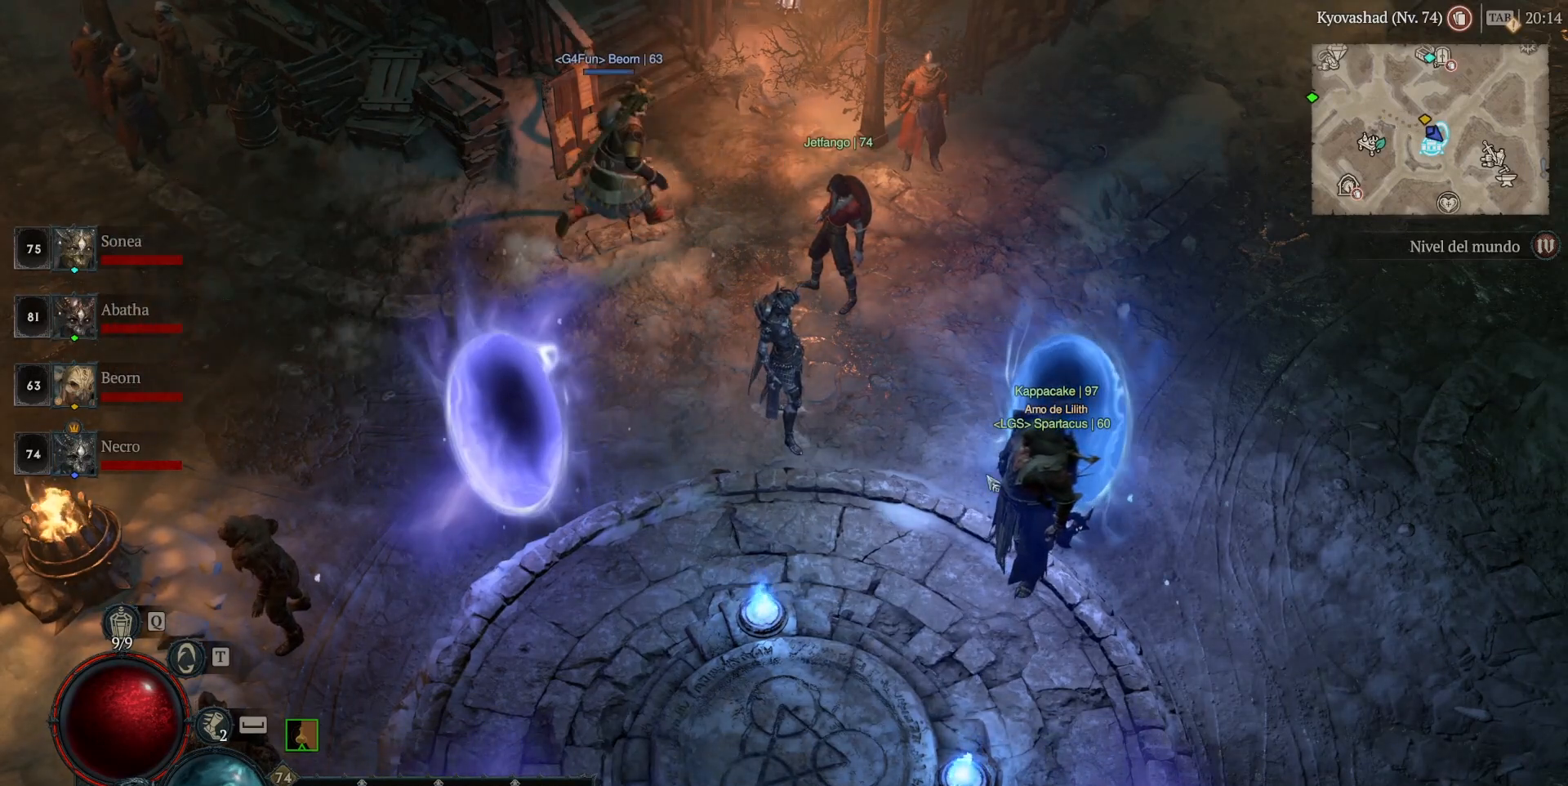
{"keys": [], "mouse": [], "events": []}
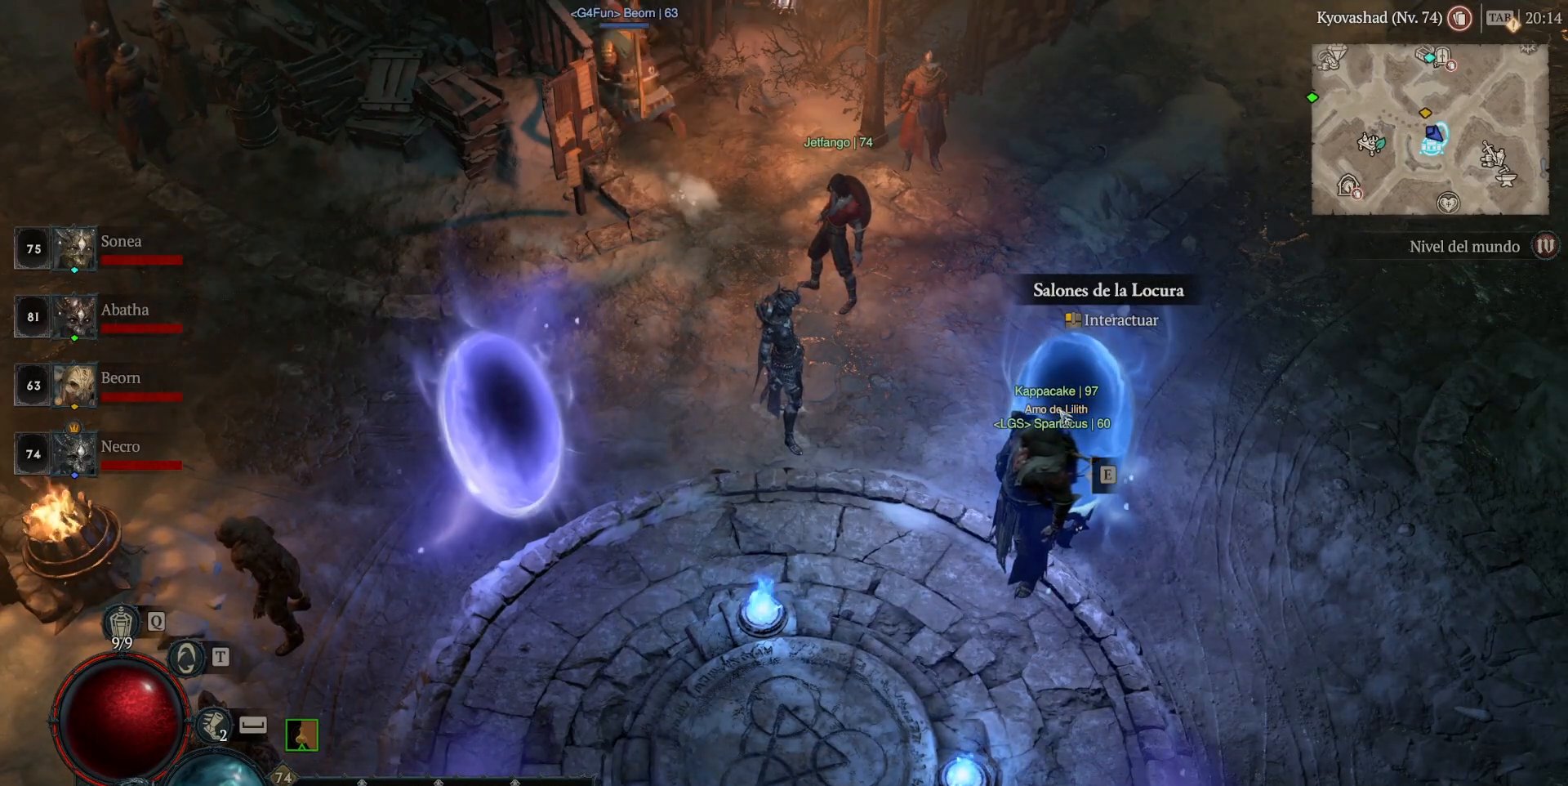
{"keys": [], "mouse": [], "events": [[280, "mouse_left", "down"], [400, "mouse_left", "up"]]}